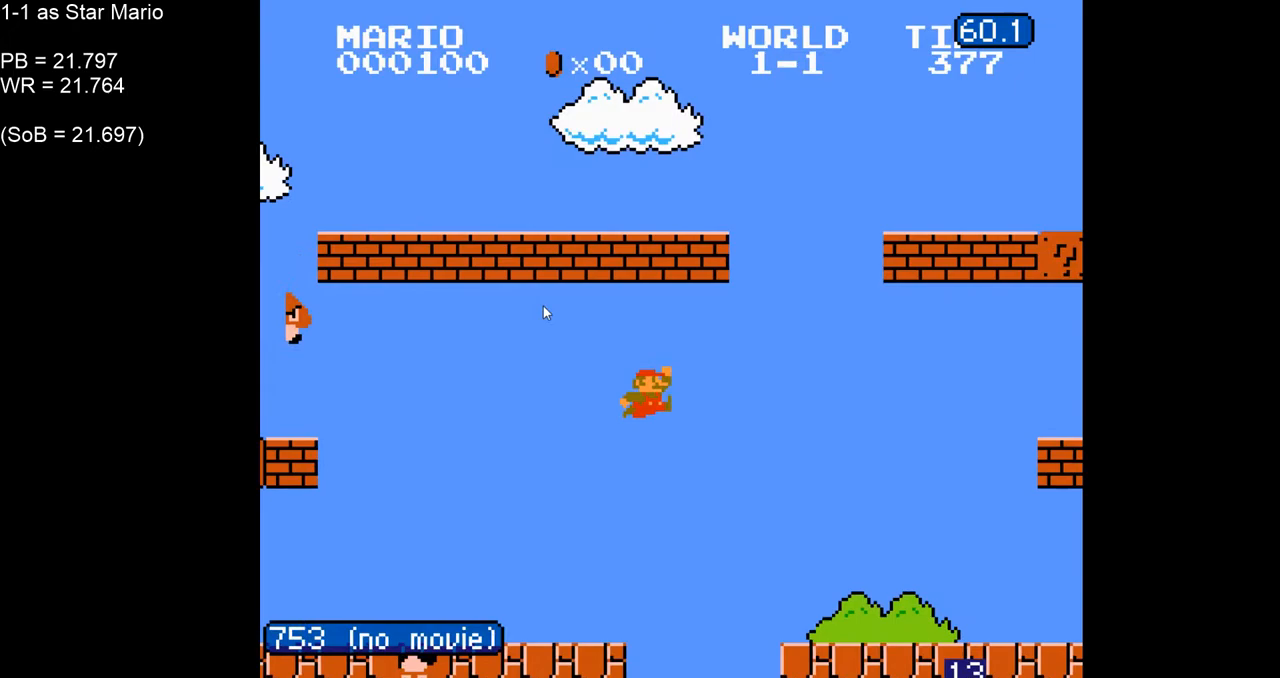
Gameplay with a controller (Nintendo layout); each line is a JSON object with the inputs held at the frame after it. "events" lists button and stick changes between this image and that frame as [ms after this image, input, new state], when the widget could be followed in between. Not read: L3 R3.
{"buttons": ["B", "DPAD_RIGHT"], "events": [[400, "A", "up"]]}
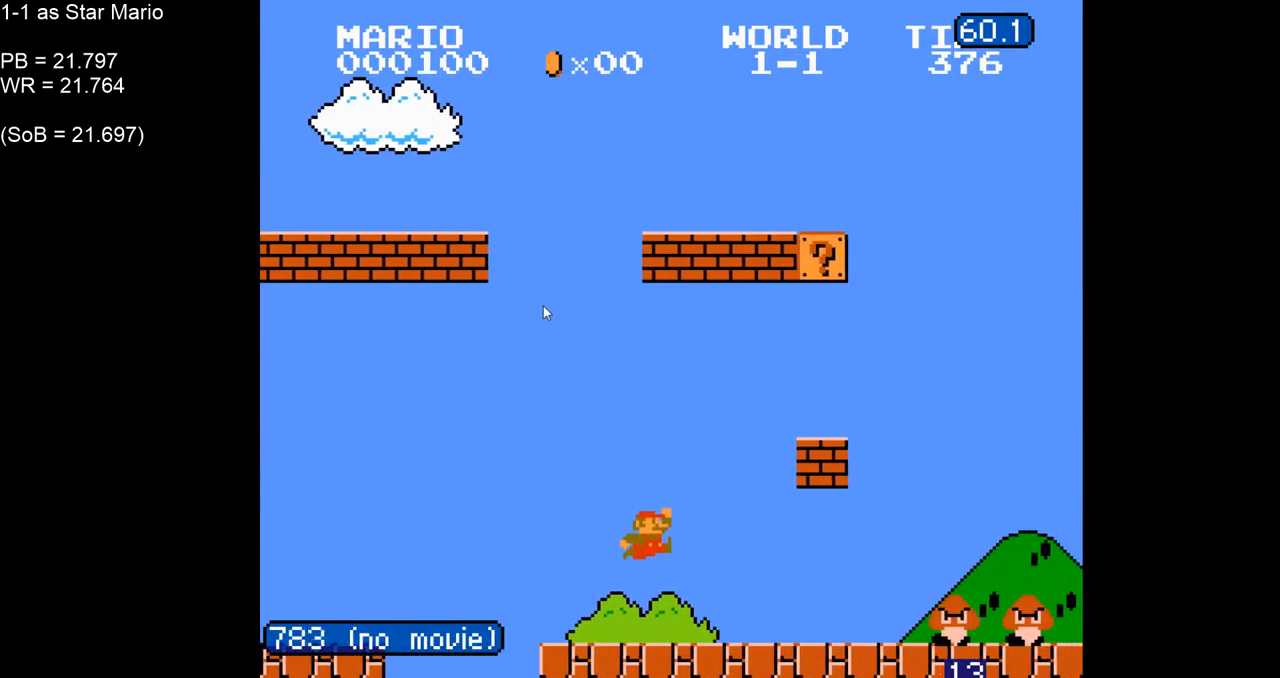
{"buttons": ["A", "B", "DPAD_RIGHT"], "events": [[367, "A", "down"]]}
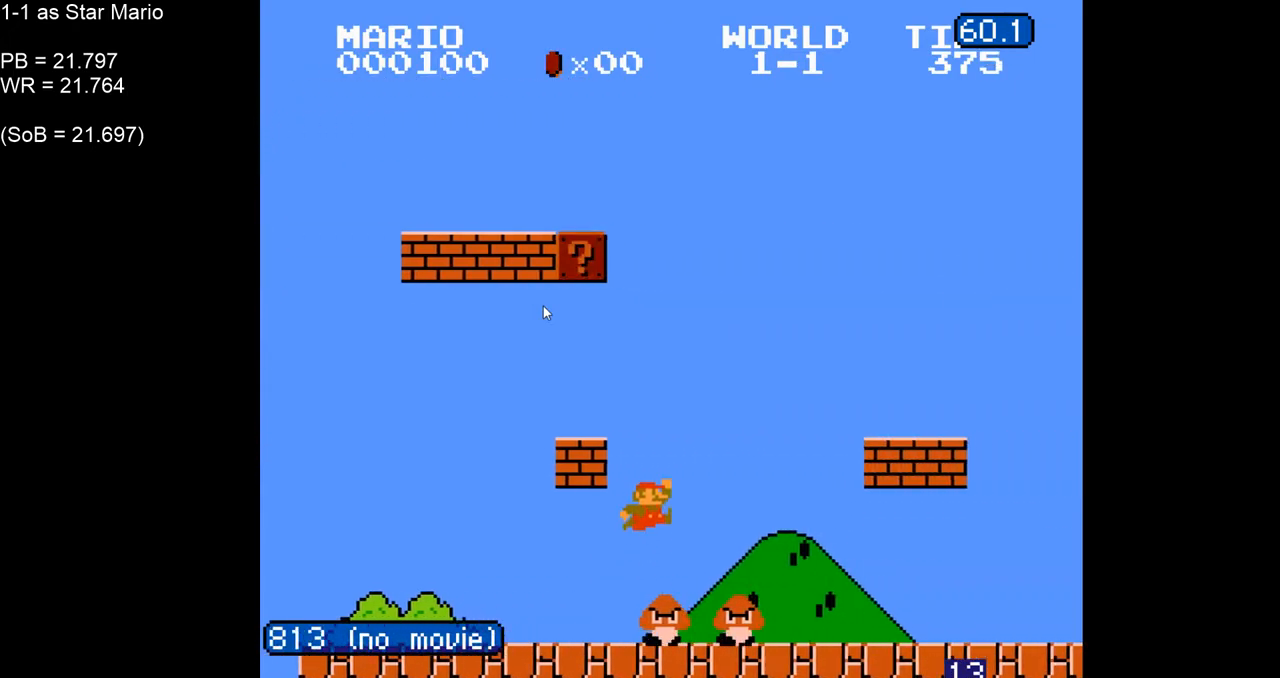
{"buttons": ["B", "DPAD_LEFT"], "events": [[17, "A", "up"], [400, "DPAD_RIGHT", "up"], [450, "DPAD_LEFT", "down"]]}
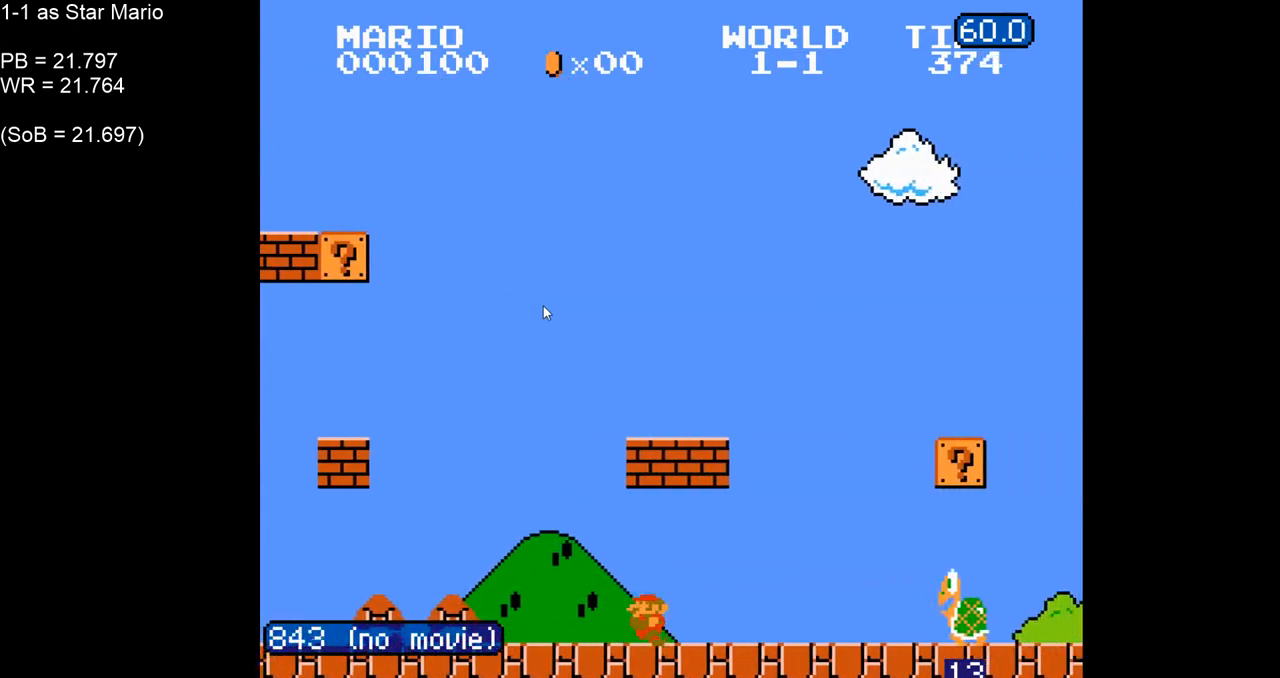
{"buttons": ["A", "B", "DPAD_RIGHT"], "events": [[33, "A", "down"], [33, "DPAD_LEFT", "up"], [83, "DPAD_LEFT", "down"], [150, "A", "up"], [367, "DPAD_LEFT", "up"], [417, "A", "down"], [467, "DPAD_RIGHT", "down"]]}
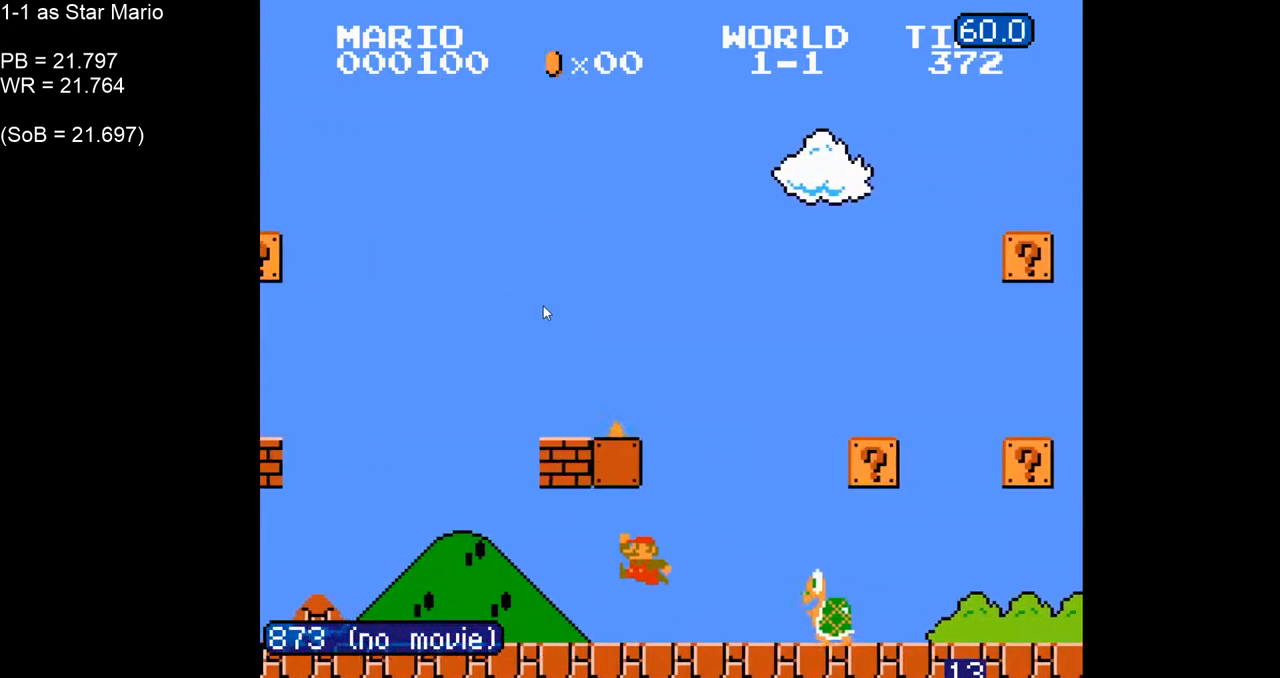
{"buttons": ["B", "DPAD_RIGHT"], "events": [[150, "A", "up"]]}
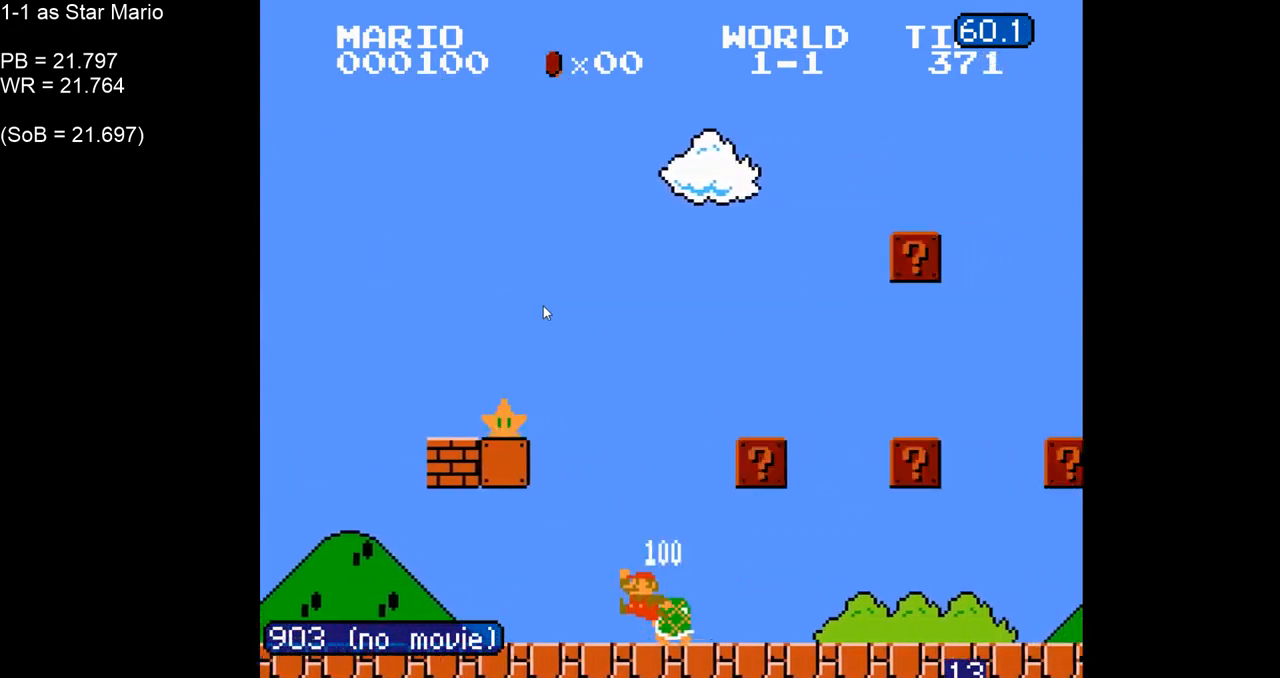
{"buttons": [], "events": [[17, "B", "up"], [17, "DPAD_RIGHT", "up"]]}